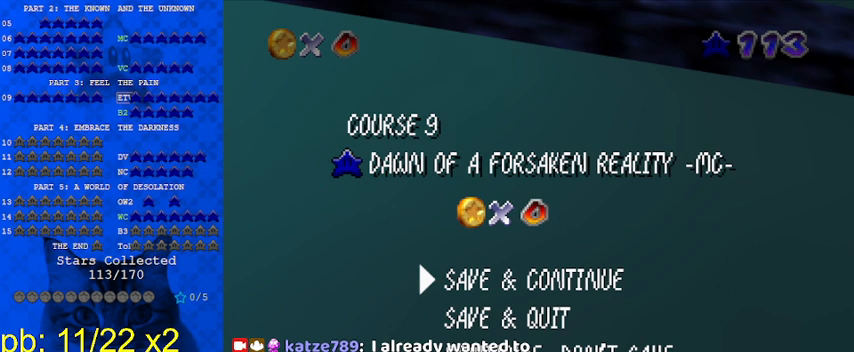
Gameplay with keyboard; each line is a JSON object with the keys held at the frame after it. "events" lists presses ("down") and releases ("up") of "a", "c", "ctrl", "d", "down", "left", "return", "right", "s", "shift", "up", "w", "x" and "y" between this image and that frame as [ms after this image, input, new state], when the widget could be followed in between. No other keys are recorded. Mouse input is not recorded.
{"keys": [], "events": [[33, "a", "down"], [167, "a", "up"]]}
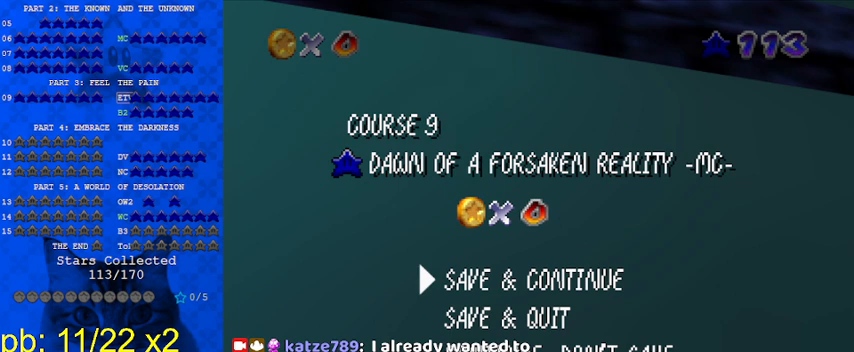
{"keys": [], "events": []}
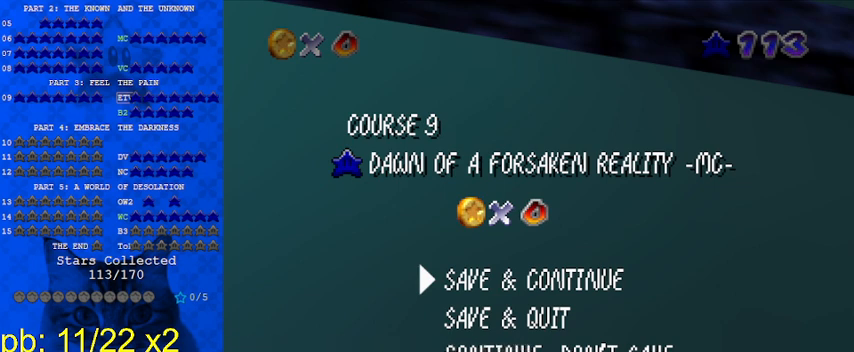
{"keys": [], "events": [[200, "shift", "down"], [333, "shift", "up"]]}
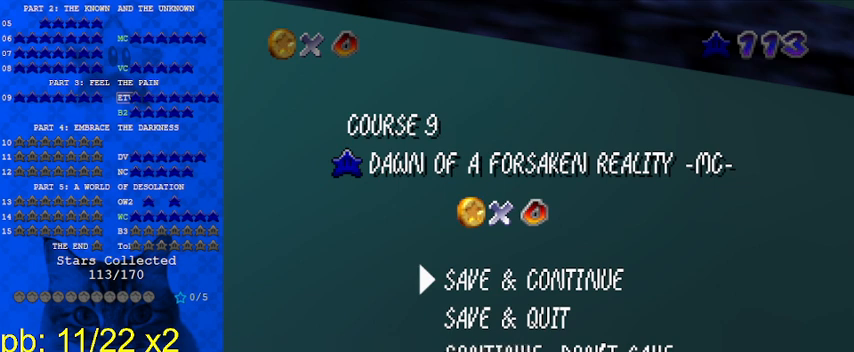
{"keys": ["y"], "events": [[100, "a", "down"], [200, "a", "up"], [500, "y", "down"]]}
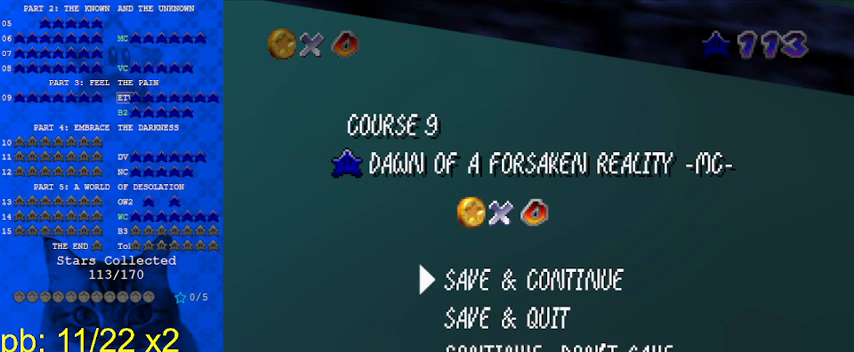
{"keys": [], "events": [[67, "y", "up"], [133, "return", "down"], [233, "return", "up"]]}
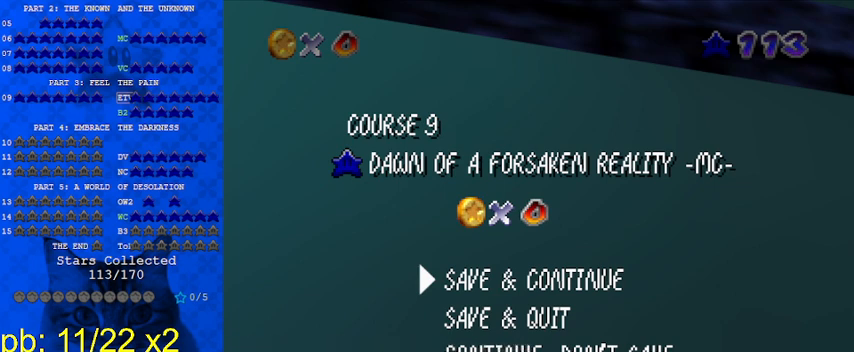
{"keys": ["d"], "events": [[33, "a", "down"], [200, "a", "up"], [433, "a", "down"], [467, "a", "up"], [467, "d", "down"]]}
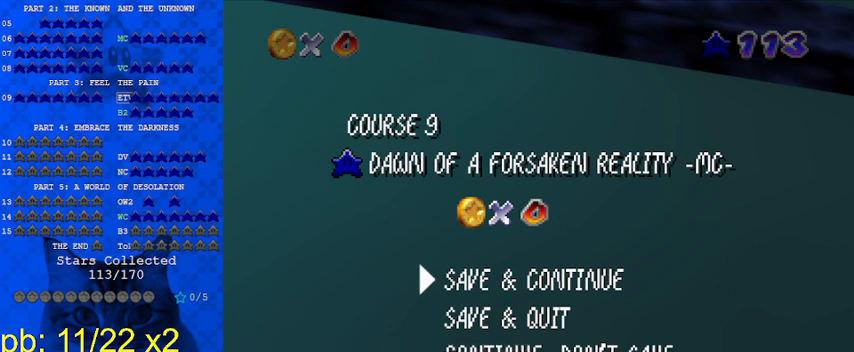
{"keys": [], "events": [[100, "d", "up"]]}
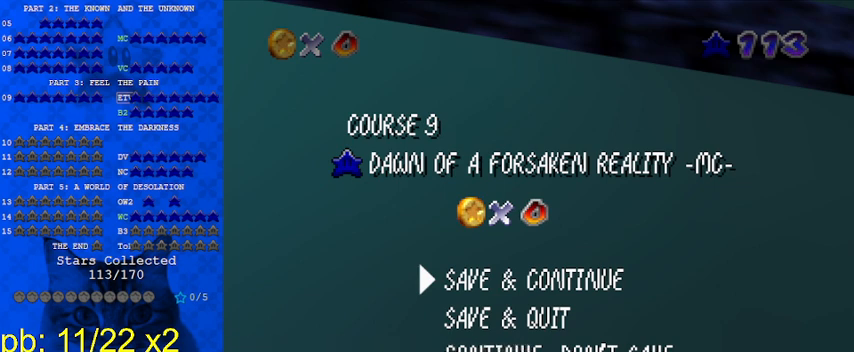
{"keys": [], "events": []}
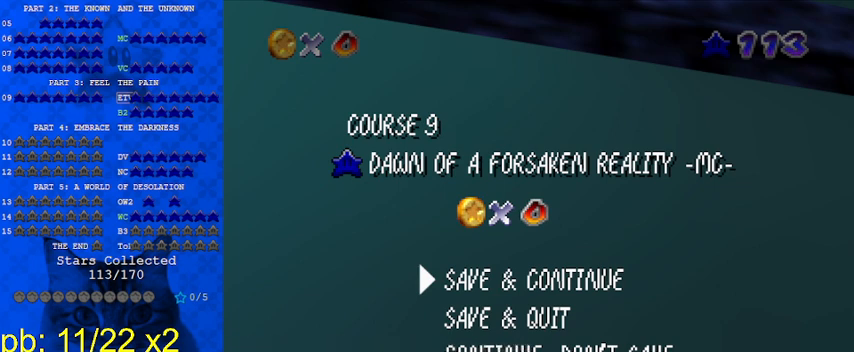
{"keys": ["shift"], "events": [[167, "shift", "down"], [300, "shift", "up"], [500, "shift", "down"]]}
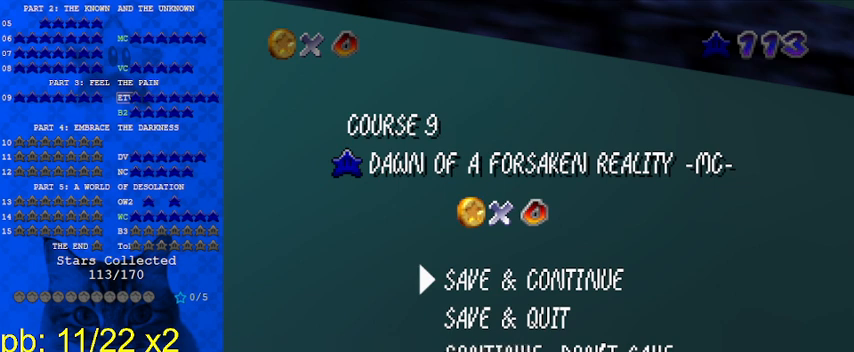
{"keys": [], "events": [[233, "shift", "up"]]}
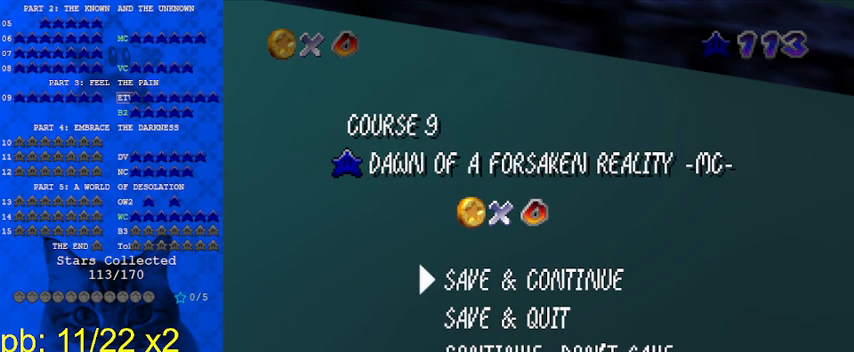
{"keys": [], "events": [[167, "shift", "down"], [433, "shift", "up"]]}
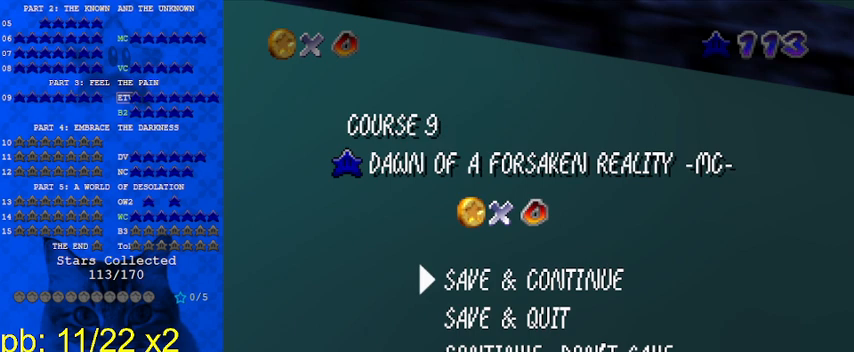
{"keys": [], "events": [[133, "return", "down"], [167, "return", "up"]]}
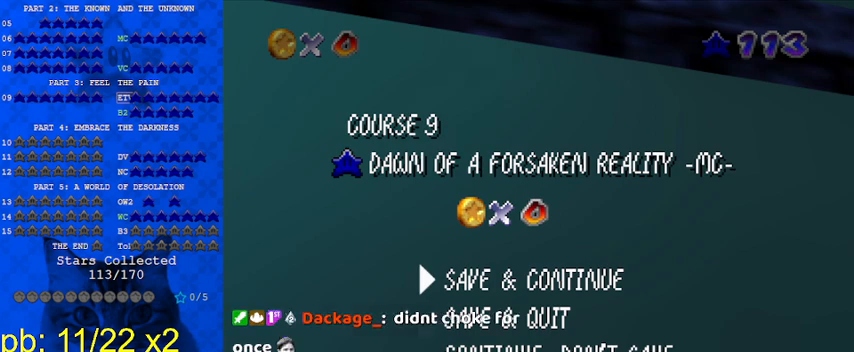
{"keys": [], "events": []}
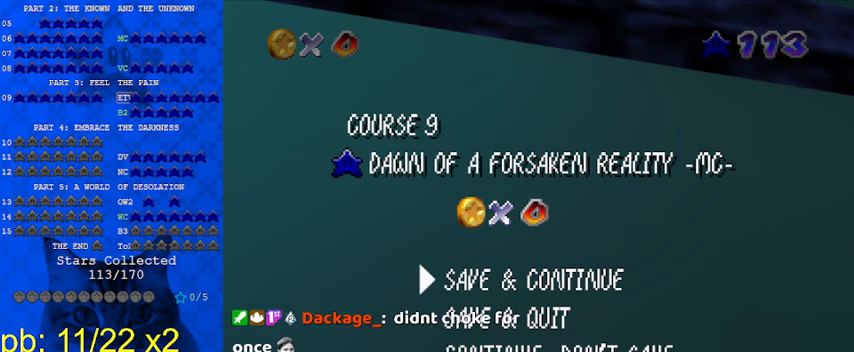
{"keys": [], "events": []}
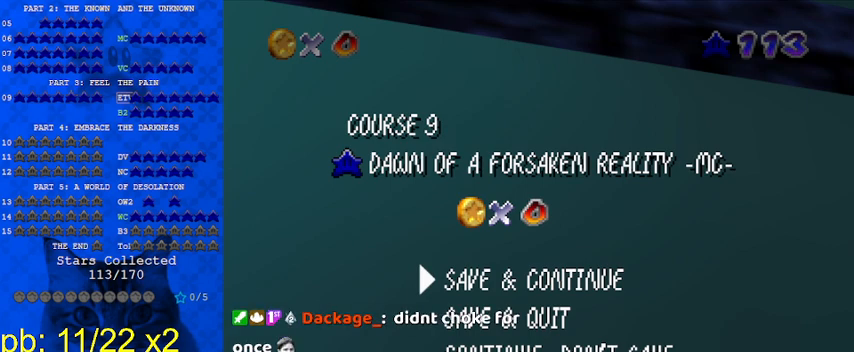
{"keys": [], "events": []}